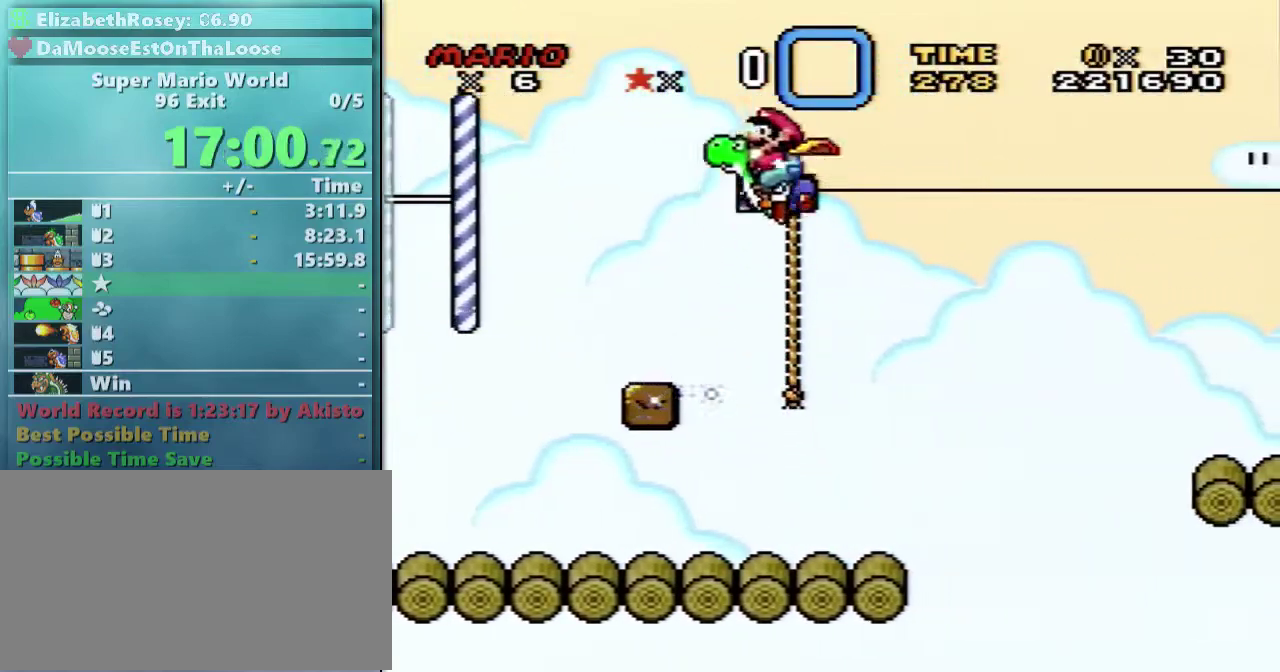
Gameplay with a controller (Nintendo layout); each line is a JSON object with the inputs held at the frame after it. "events" lists button and stick changes between this image and that frame as [ms after this image, input, new state], when the widget could be followed in between. Not read: L3 R3.
{"buttons": ["Y"], "events": [[67, "B", "up"]]}
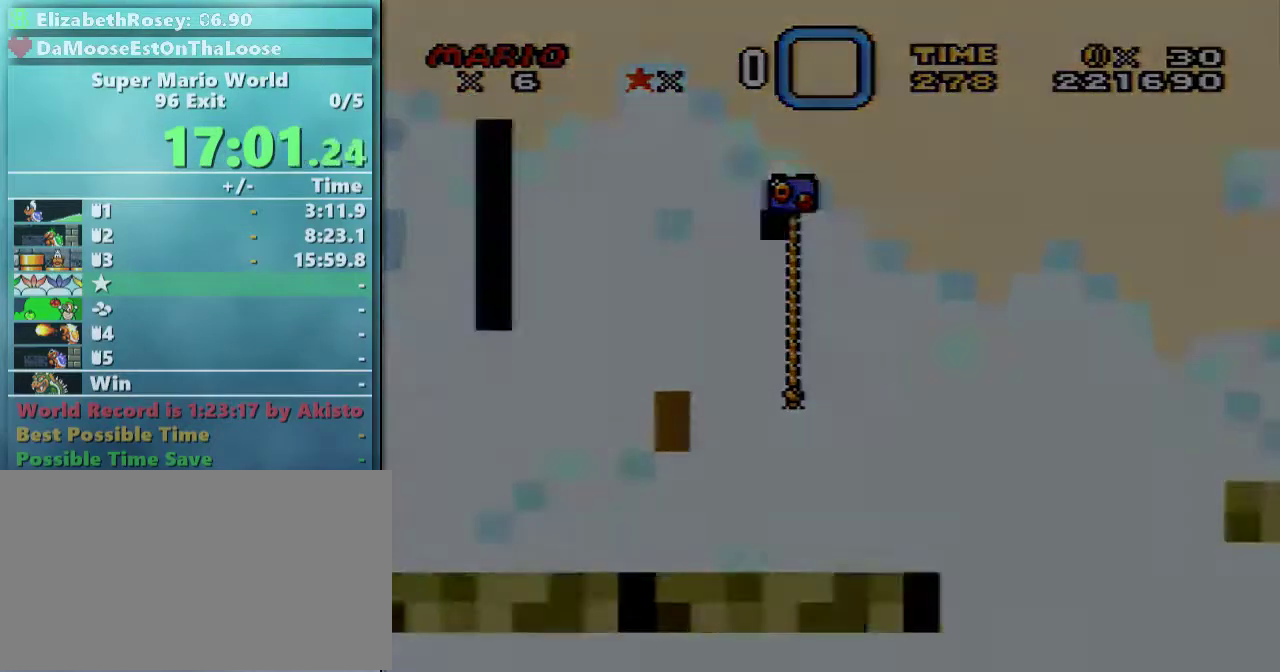
{"buttons": ["Y", "DPAD_RIGHT"], "events": [[167, "DPAD_RIGHT", "down"]]}
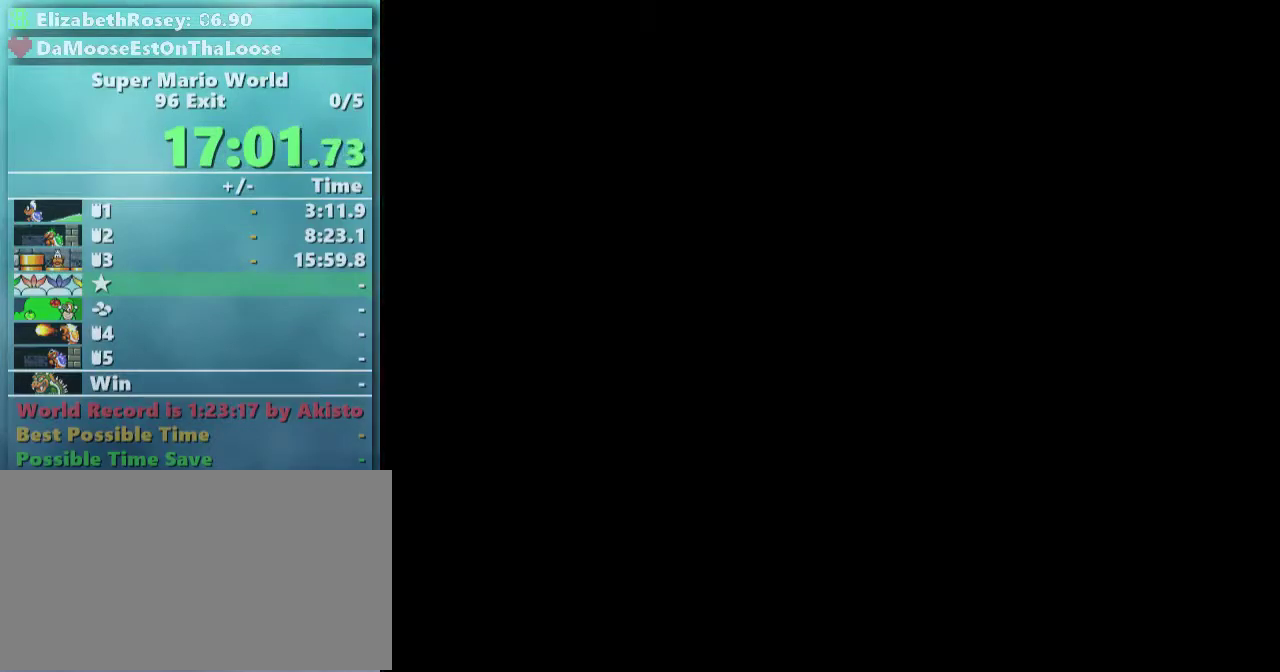
{"buttons": ["X", "DPAD_RIGHT"], "events": [[117, "X", "down"], [117, "Y", "up"]]}
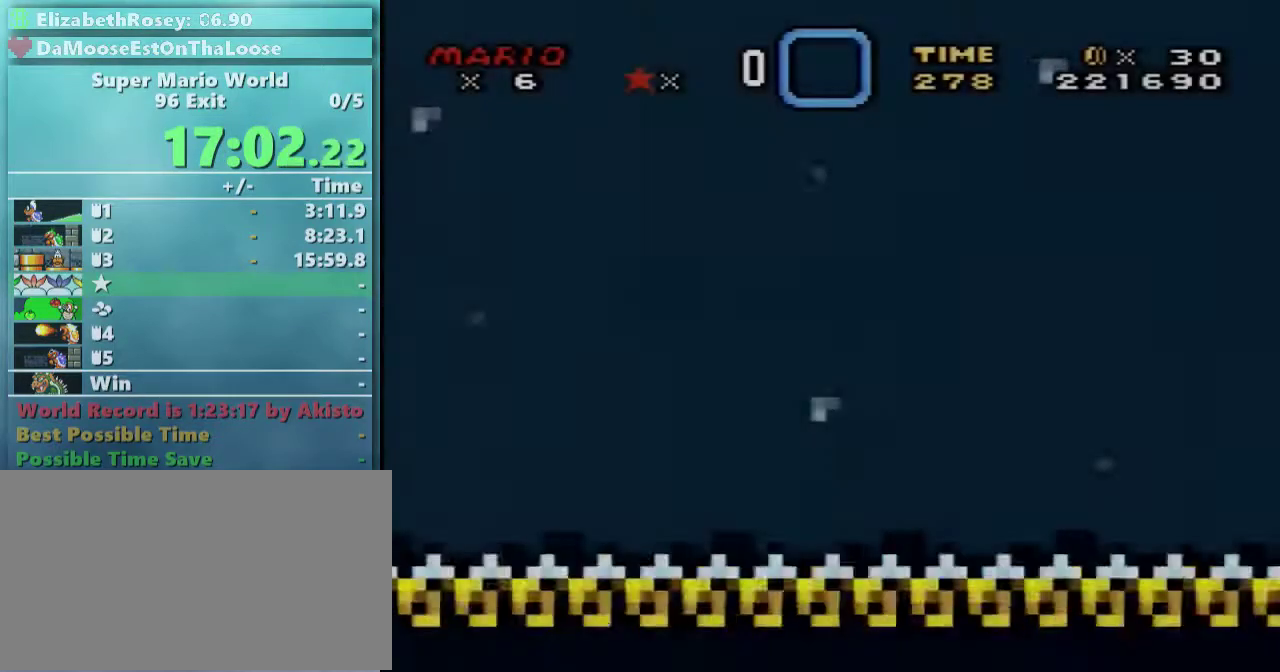
{"buttons": ["A", "X", "DPAD_RIGHT"], "events": [[217, "A", "down"], [317, "A", "up"], [417, "A", "down"]]}
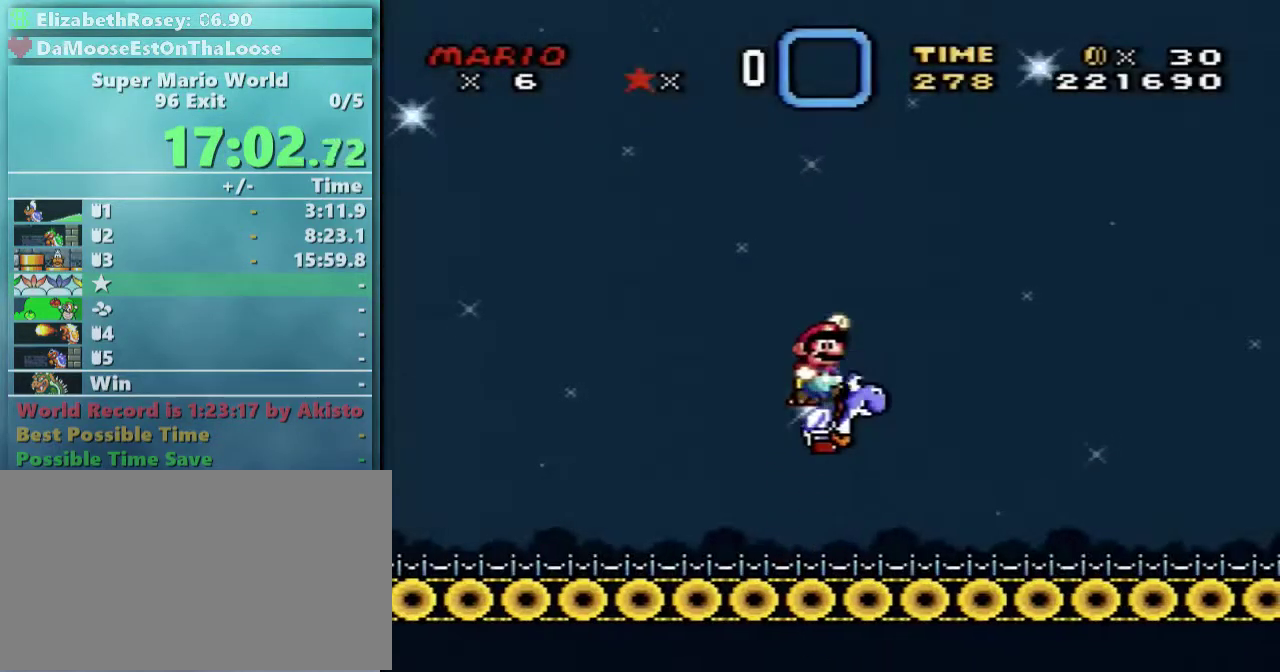
{"buttons": ["X", "DPAD_RIGHT"], "events": [[17, "A", "up"], [117, "A", "down"], [217, "A", "up"]]}
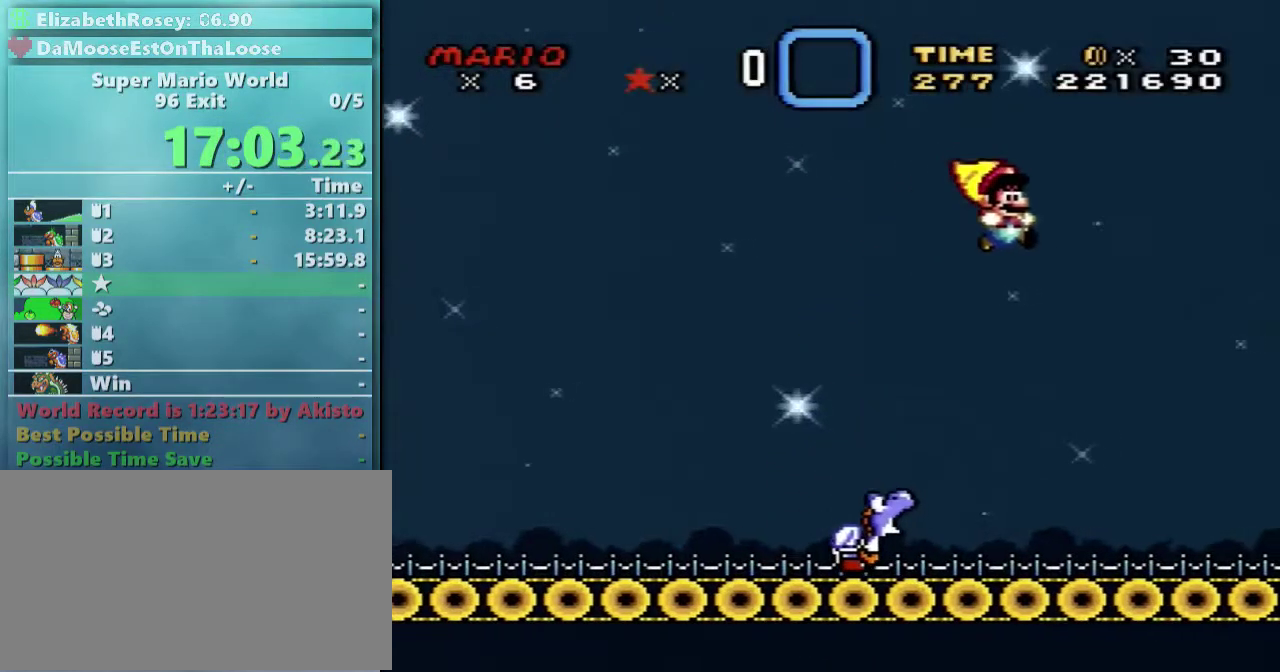
{"buttons": ["X", "DPAD_RIGHT"], "events": []}
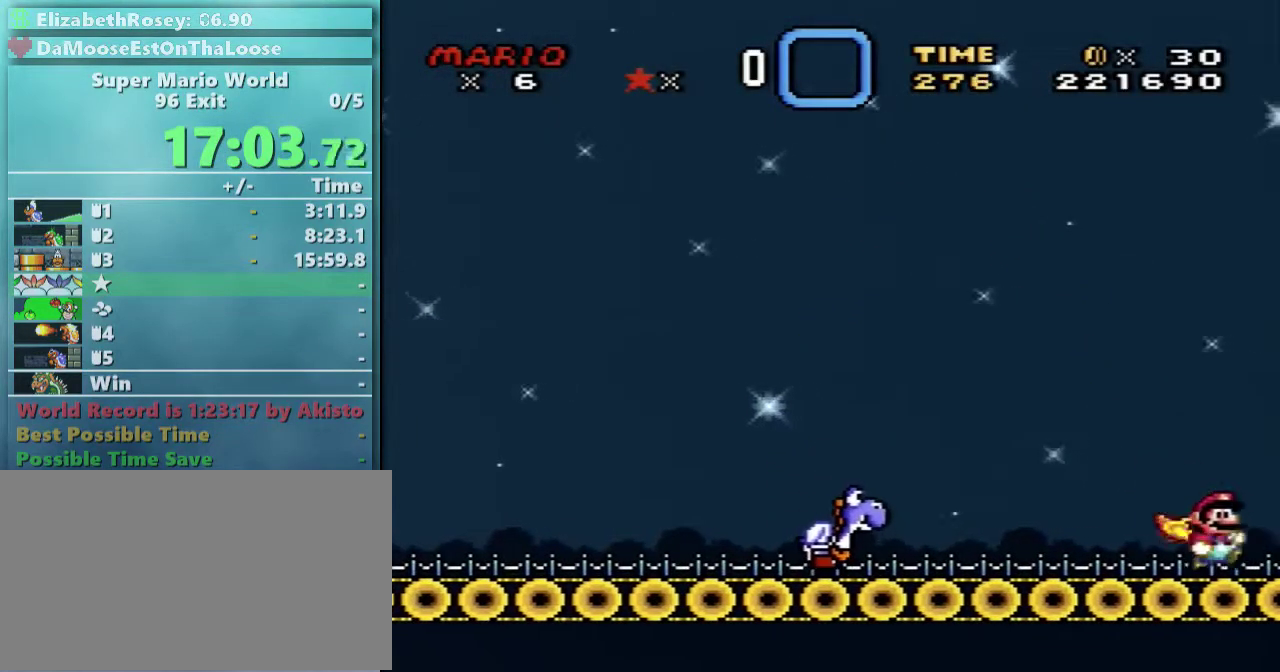
{"buttons": ["X", "DPAD_RIGHT"], "events": []}
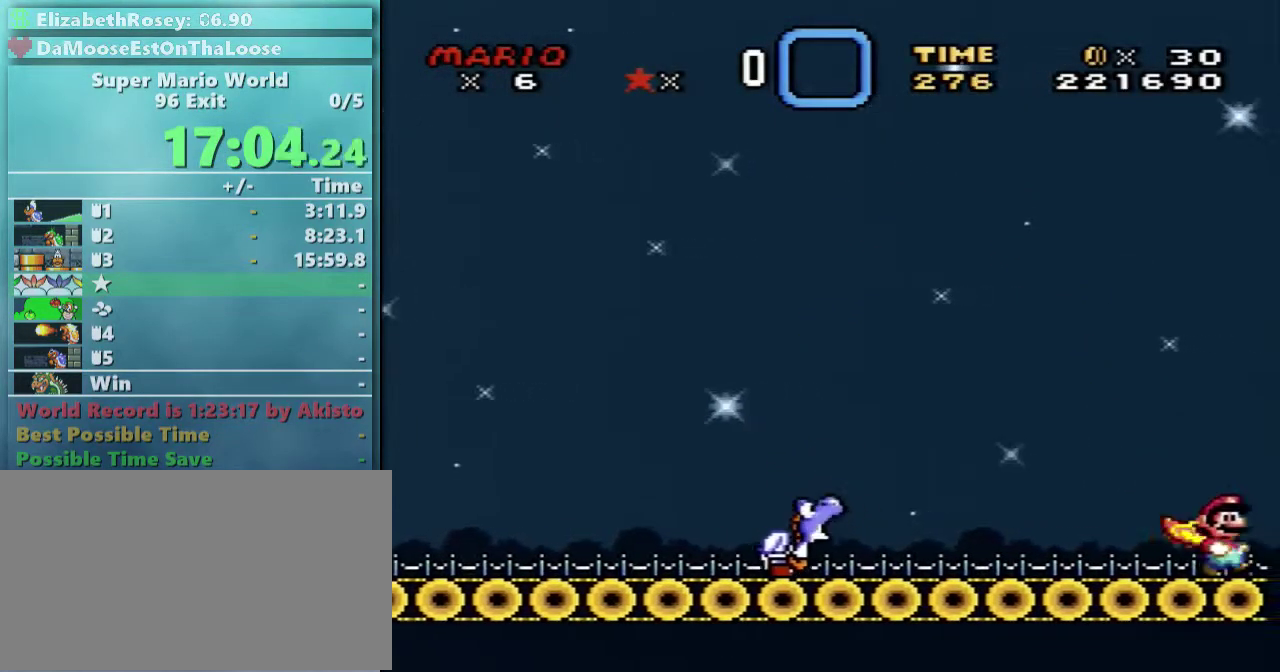
{"buttons": ["X", "DPAD_RIGHT"], "events": []}
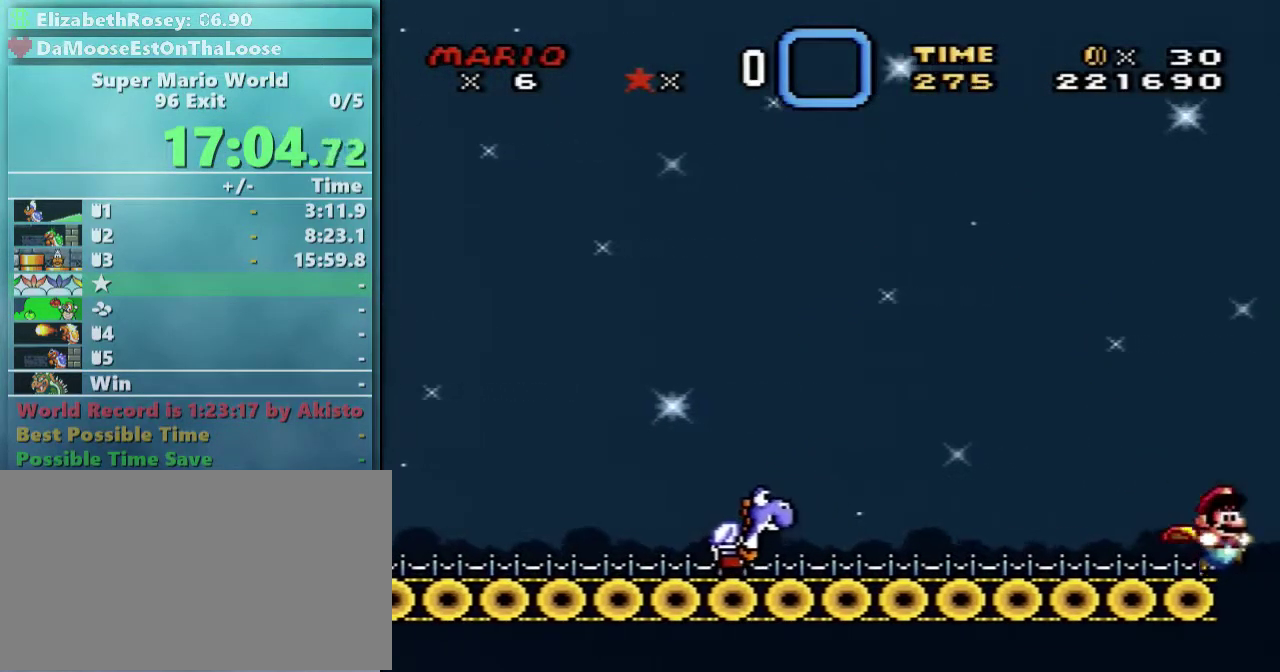
{"buttons": ["X", "DPAD_RIGHT"], "events": [[17, "DPAD_DOWN", "down"], [317, "DPAD_DOWN", "up"]]}
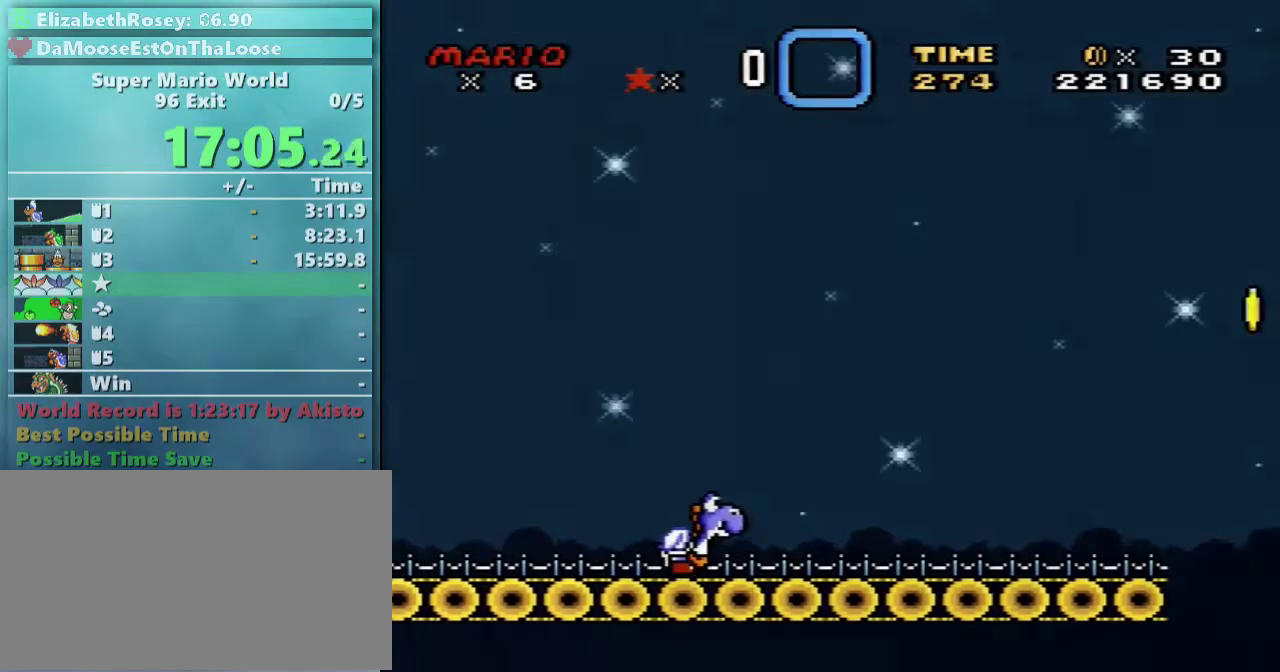
{"buttons": [], "events": [[67, "DPAD_RIGHT", "up"], [67, "X", "up"]]}
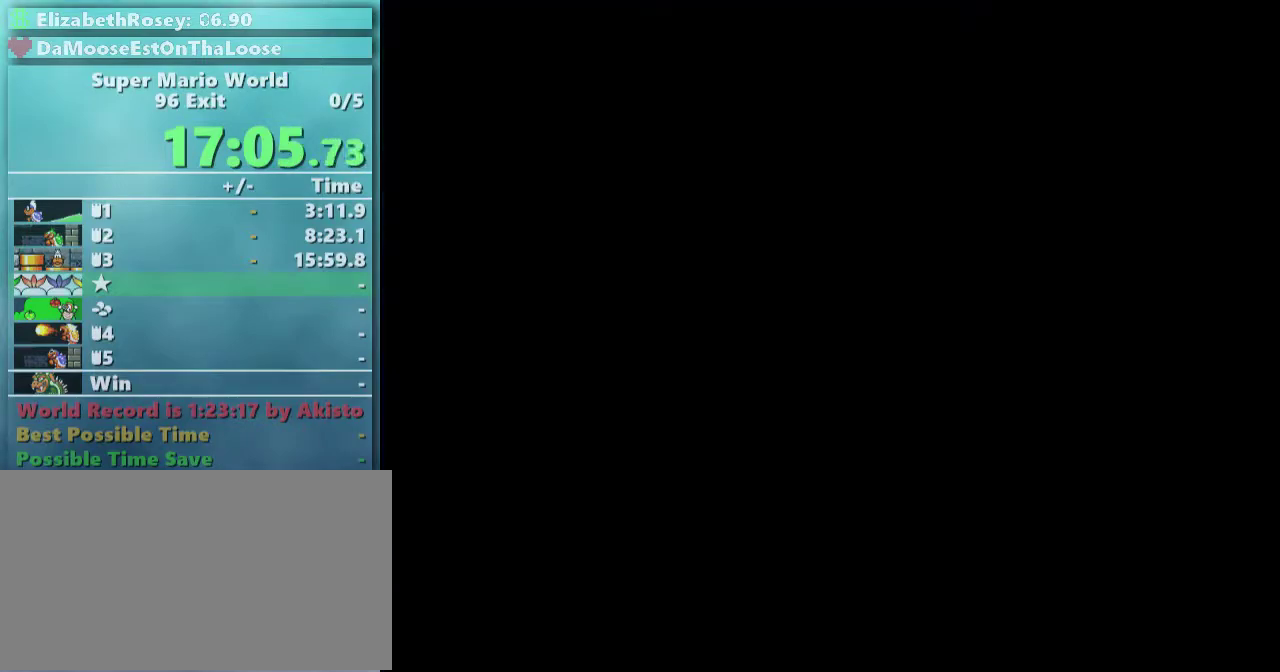
{"buttons": [], "events": []}
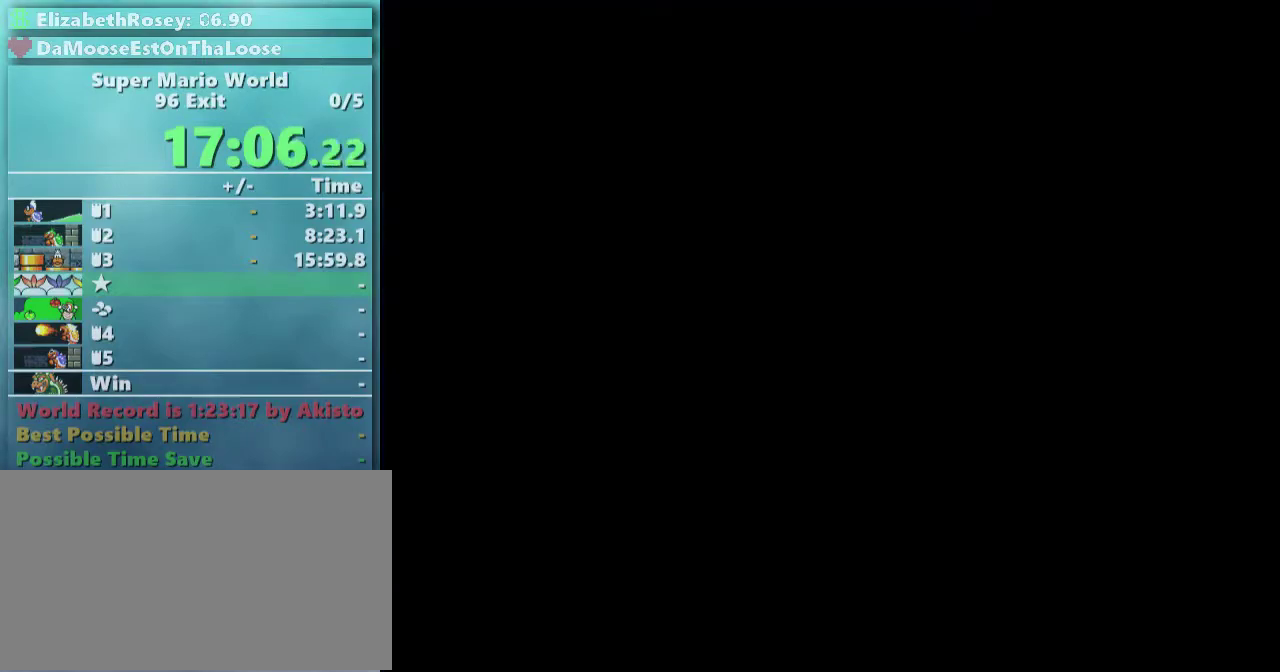
{"buttons": [], "events": []}
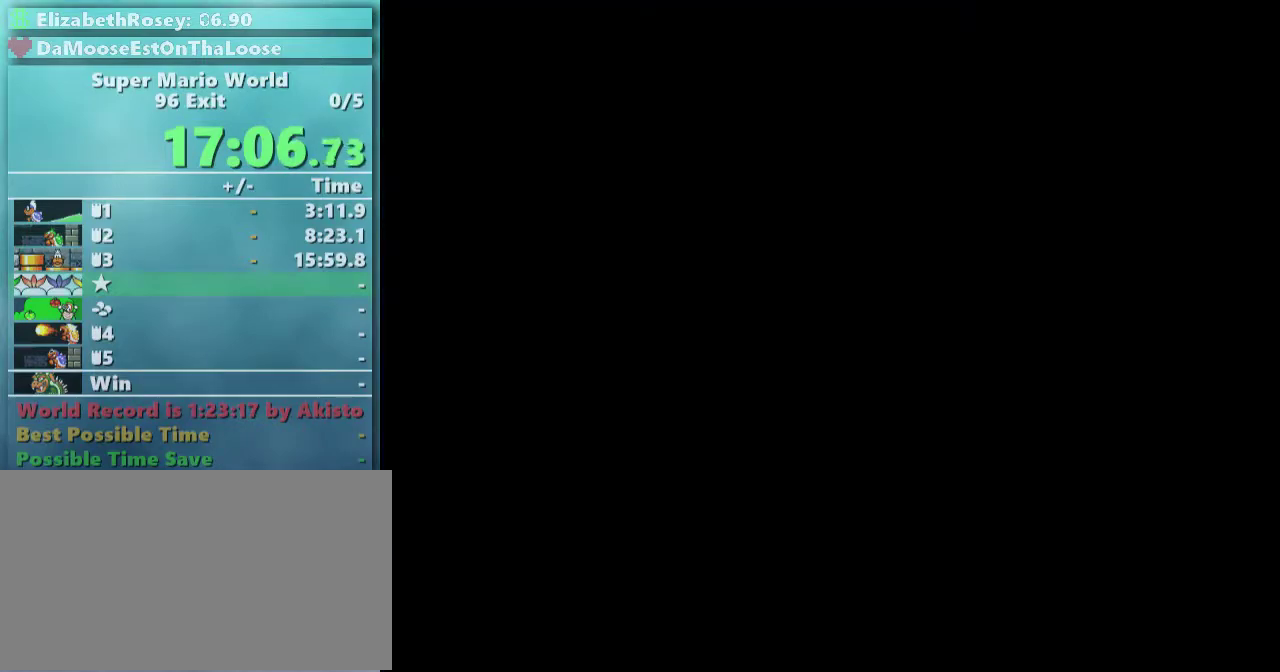
{"buttons": [], "events": []}
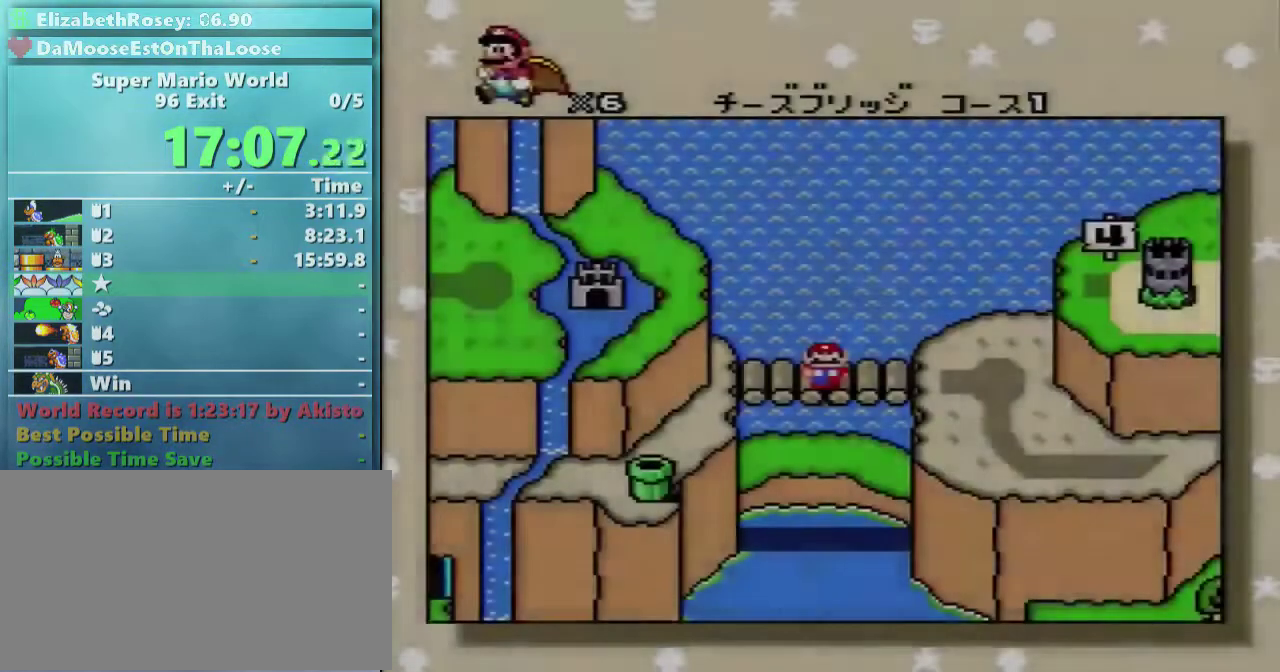
{"buttons": [], "events": []}
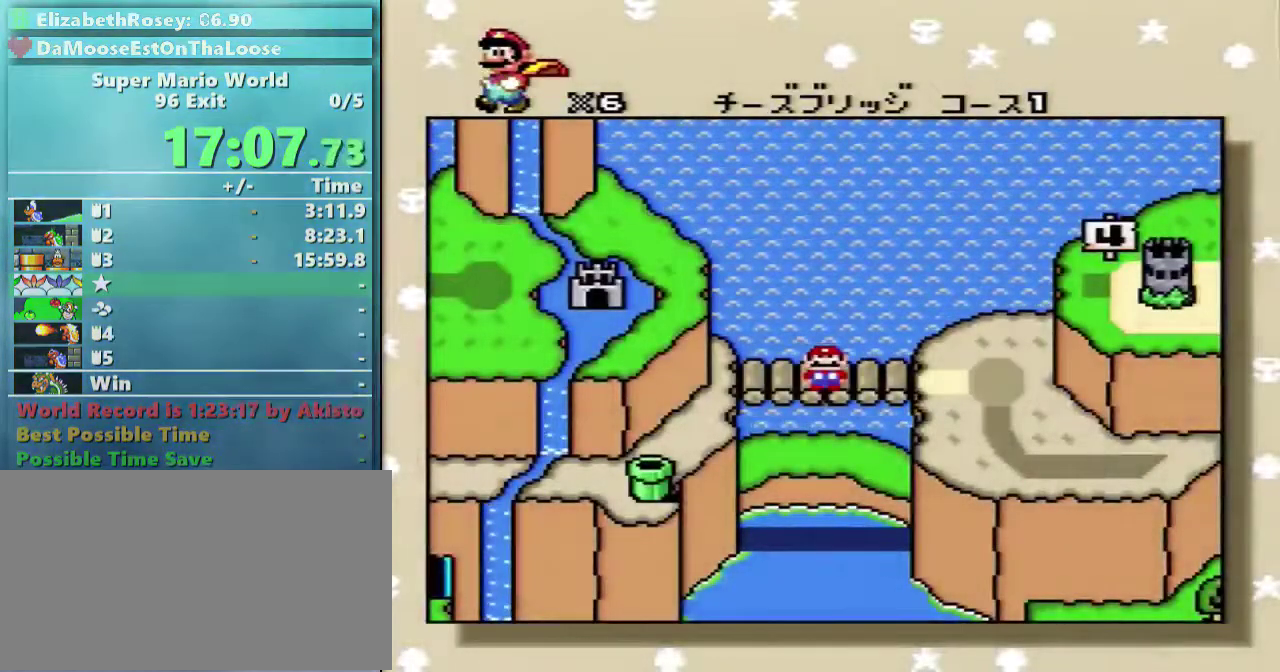
{"buttons": ["B"], "events": [[117, "A", "down"], [217, "A", "up"], [217, "B", "down"], [317, "A", "down"], [317, "B", "up"], [367, "B", "down"], [417, "A", "up"]]}
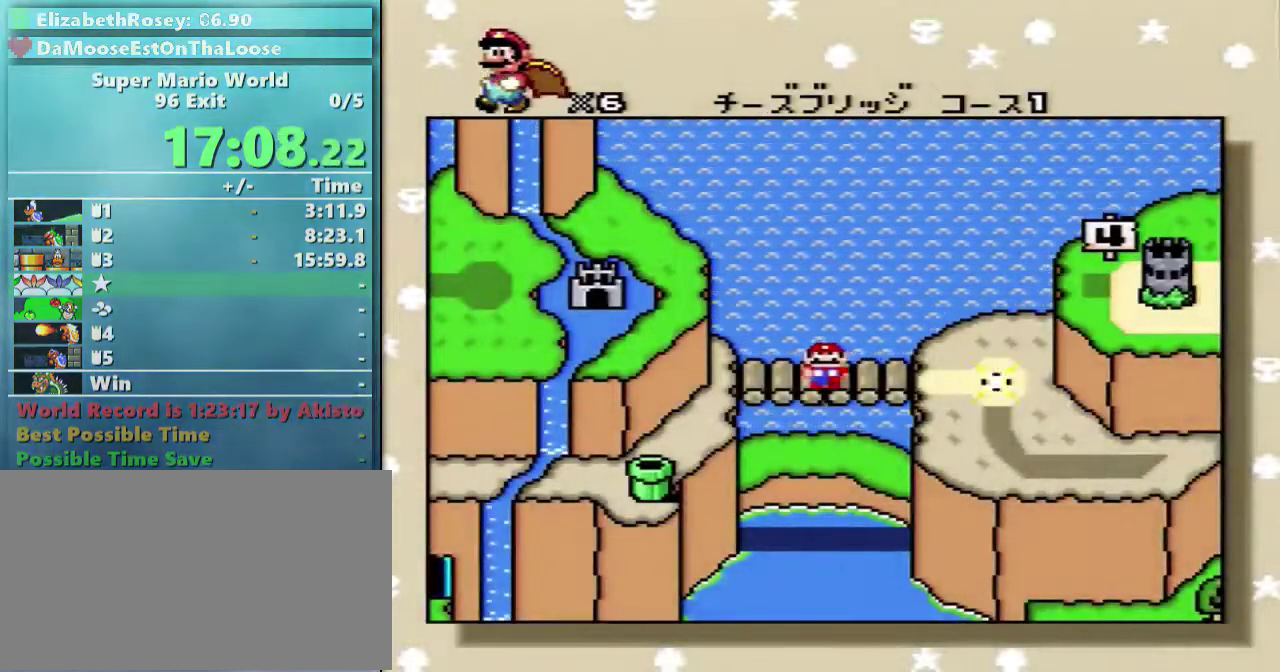
{"buttons": ["B"], "events": [[17, "A", "down"], [17, "B", "up"], [67, "B", "down"], [117, "A", "up"], [167, "A", "down"], [167, "B", "up"], [267, "A", "up"], [267, "B", "down"], [367, "A", "down"], [367, "B", "up"], [467, "A", "up"], [467, "B", "down"]]}
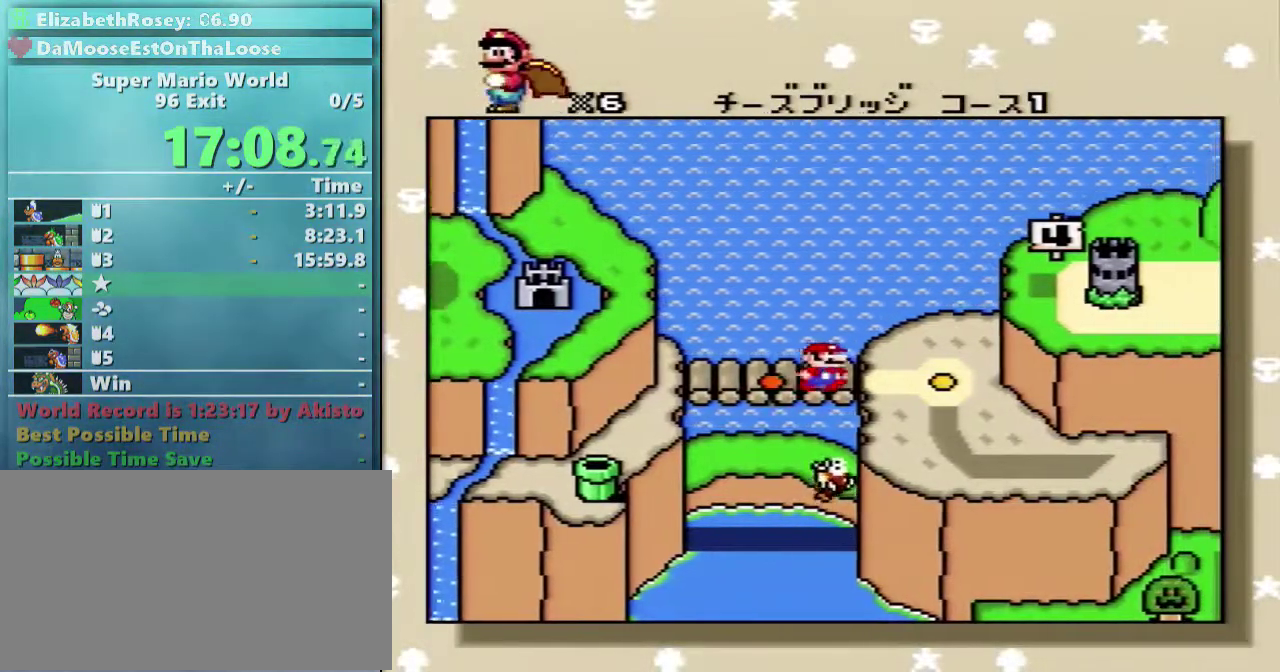
{"buttons": ["B"], "events": [[67, "A", "down"], [67, "B", "up"], [117, "B", "down"], [167, "A", "up"], [217, "A", "down"], [217, "B", "up"], [267, "B", "down"], [317, "A", "up"], [367, "A", "down"], [417, "B", "up"], [467, "A", "up"], [467, "B", "down"]]}
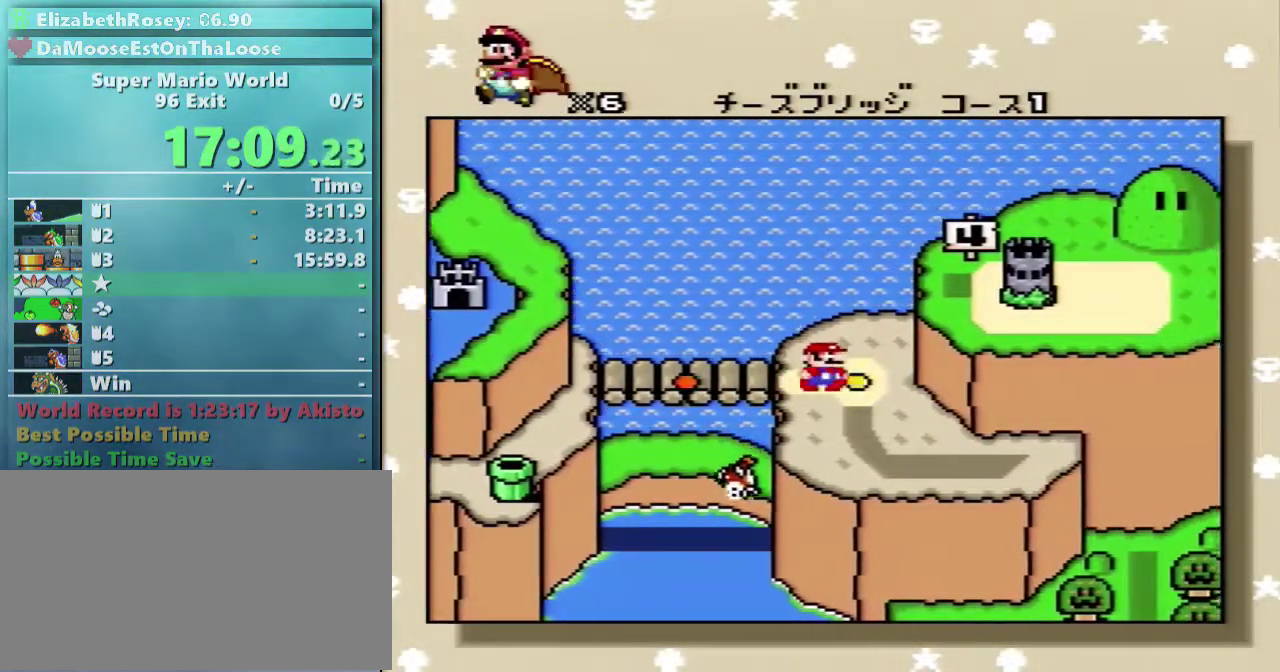
{"buttons": ["A"], "events": [[67, "A", "down"], [217, "A", "up"], [267, "A", "down"], [317, "B", "up"], [367, "B", "down"], [417, "A", "up"], [467, "A", "down"], [467, "B", "up"]]}
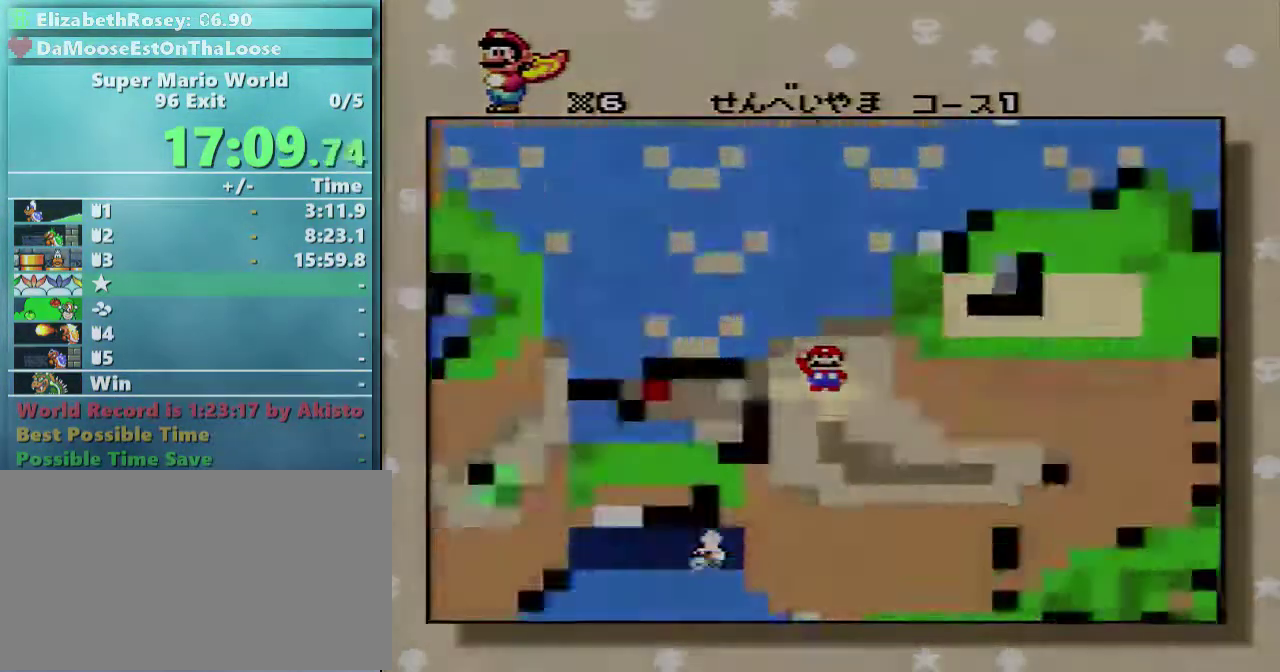
{"buttons": ["B"], "events": [[67, "A", "up"], [67, "B", "down"], [167, "A", "down"], [167, "B", "up"], [217, "B", "down"], [267, "A", "up"]]}
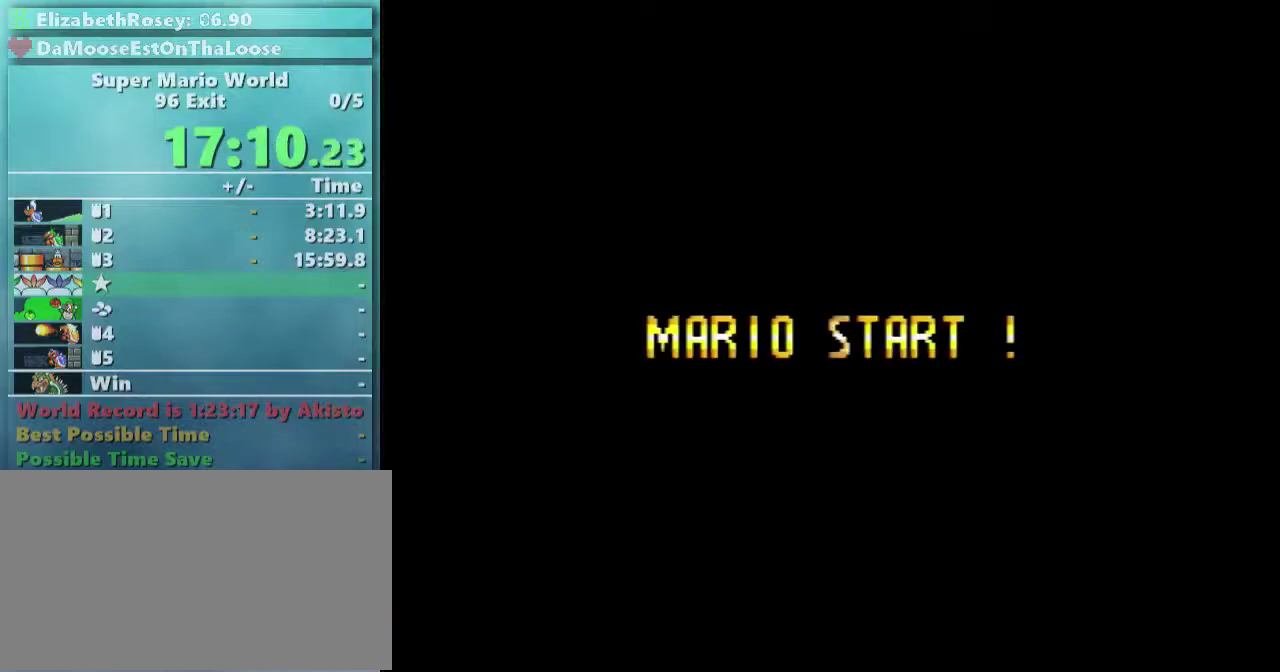
{"buttons": ["B"], "events": []}
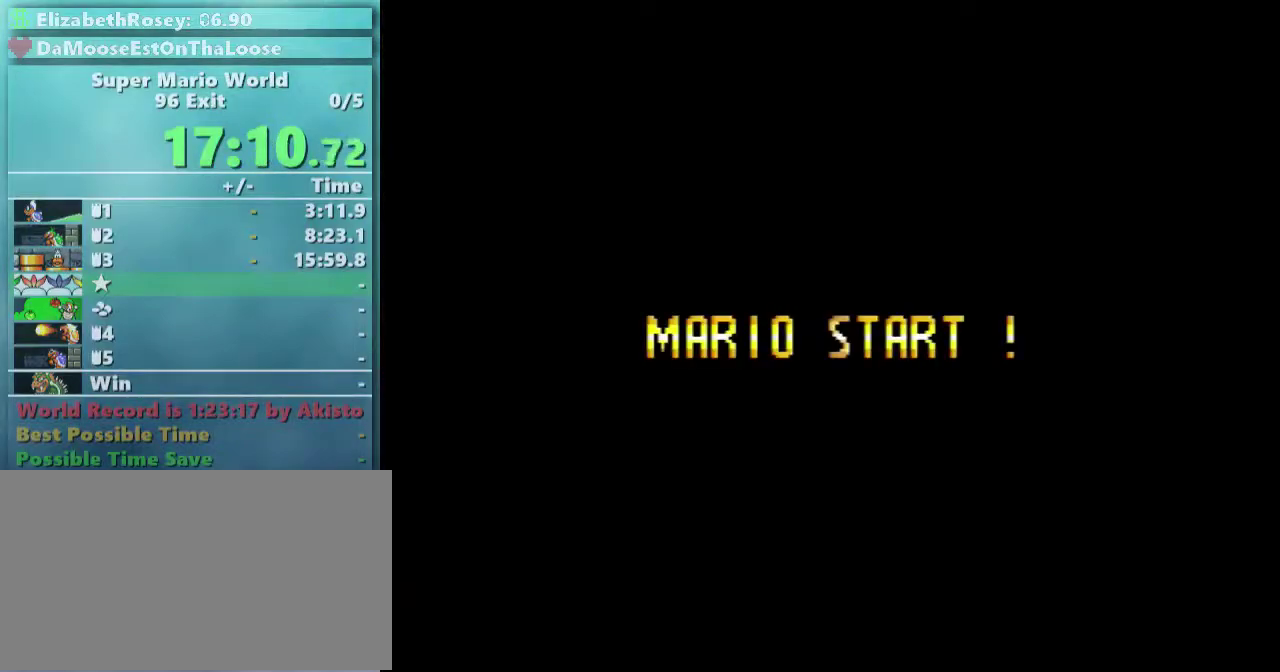
{"buttons": ["A"], "events": [[167, "A", "down"], [167, "B", "up"]]}
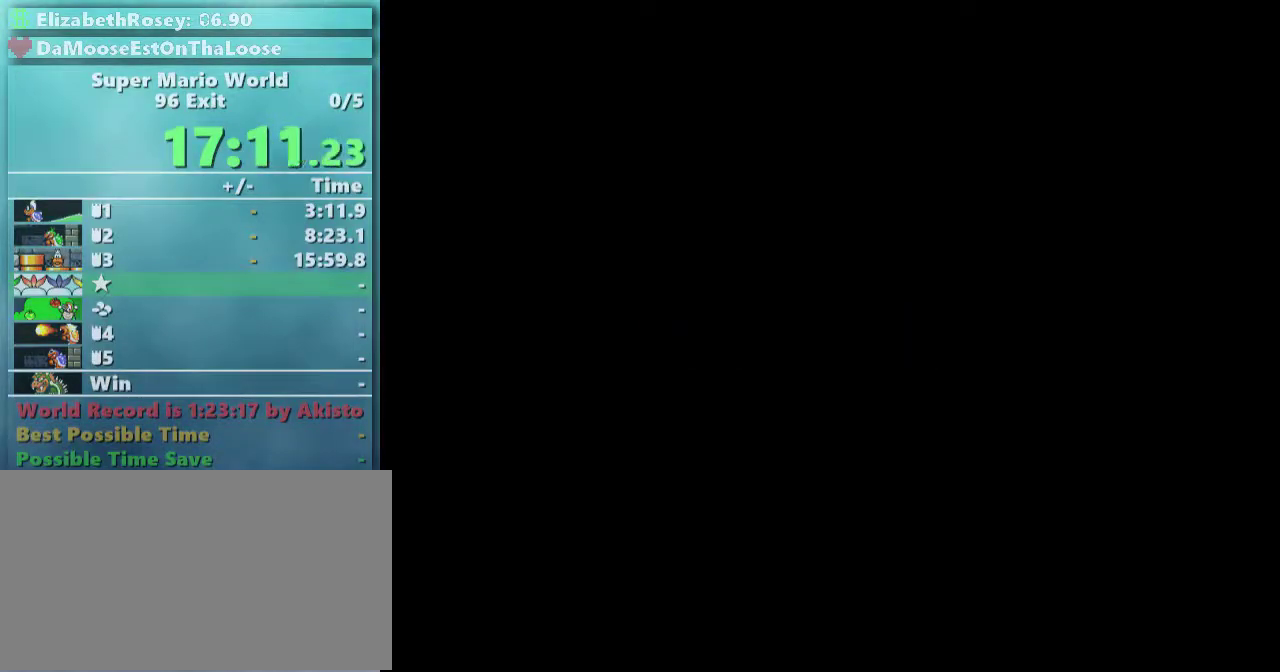
{"buttons": ["A"], "events": []}
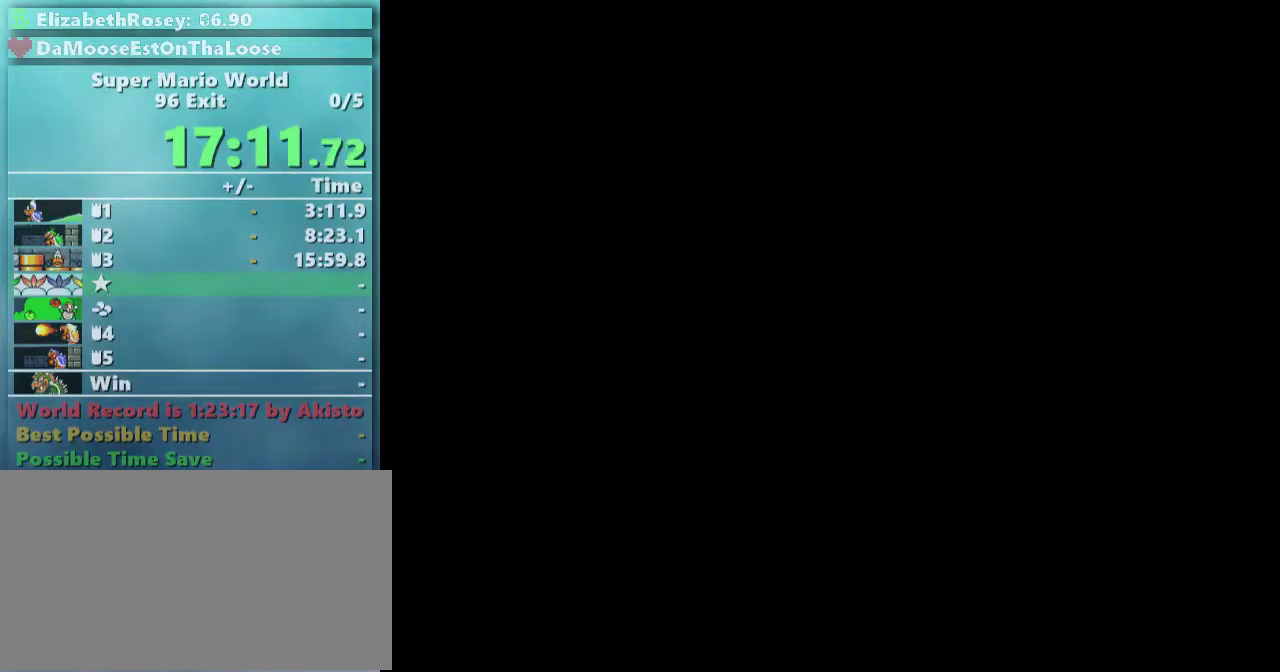
{"buttons": ["Y", "DPAD_RIGHT"], "events": [[67, "A", "up"], [117, "DPAD_RIGHT", "down"], [217, "Y", "down"]]}
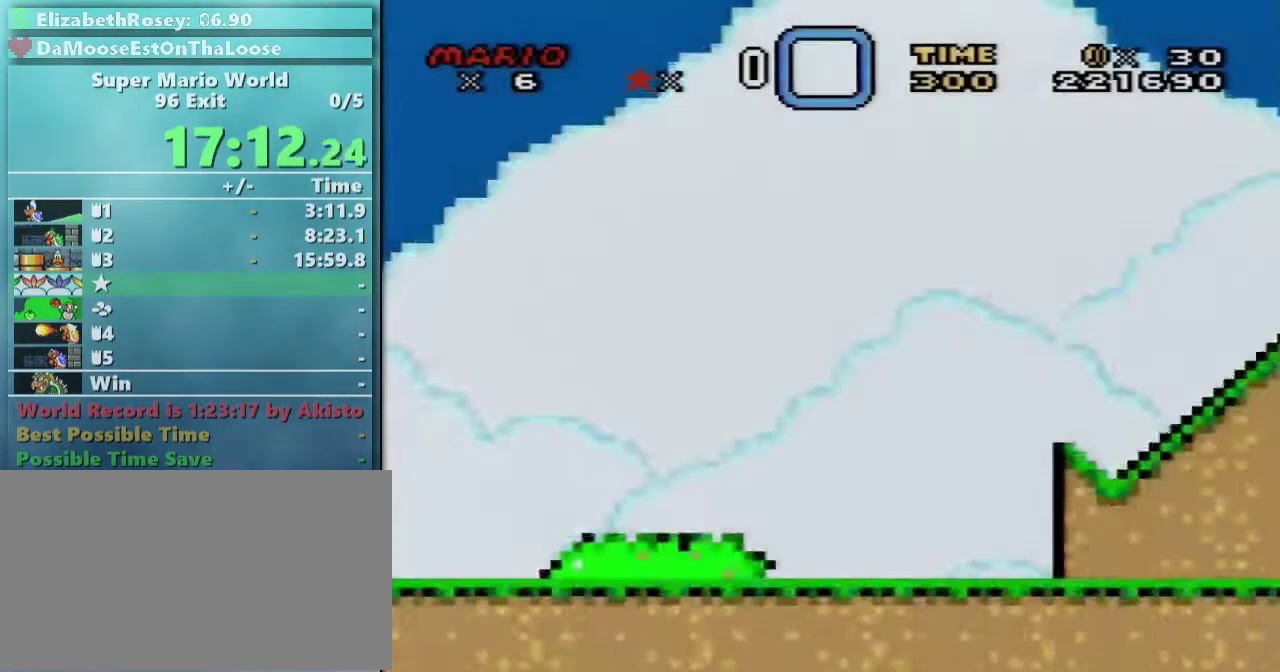
{"buttons": ["Y", "DPAD_RIGHT"], "events": []}
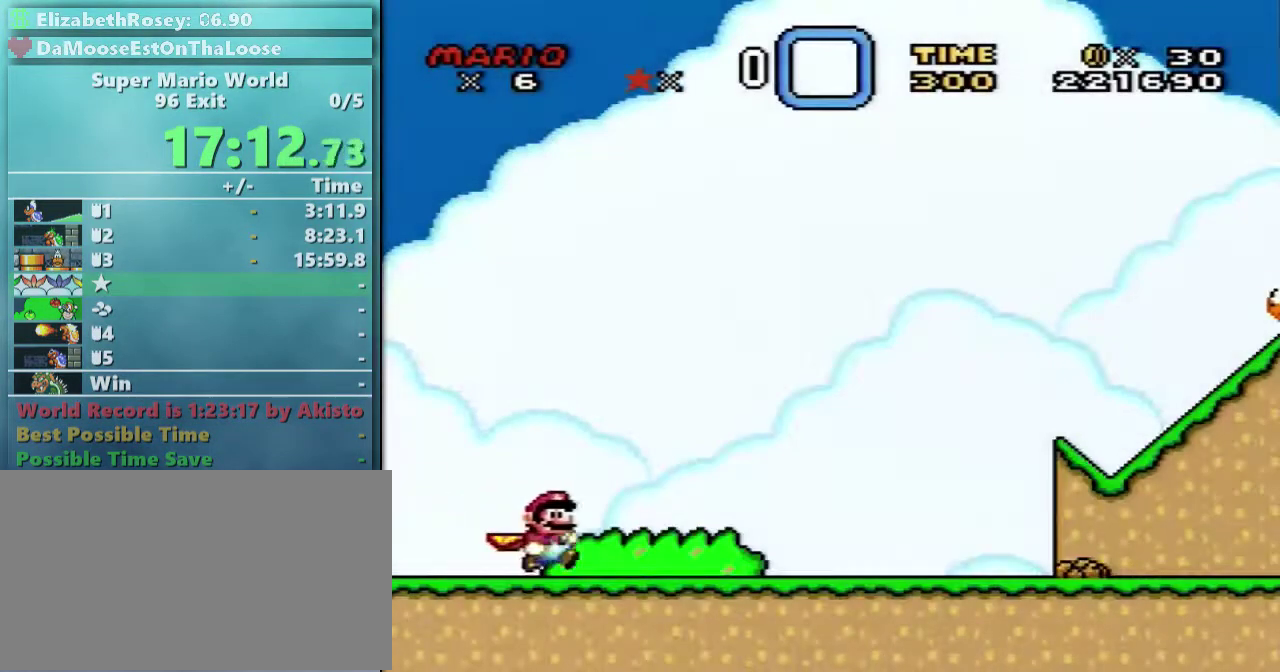
{"buttons": ["Y", "DPAD_RIGHT"], "events": []}
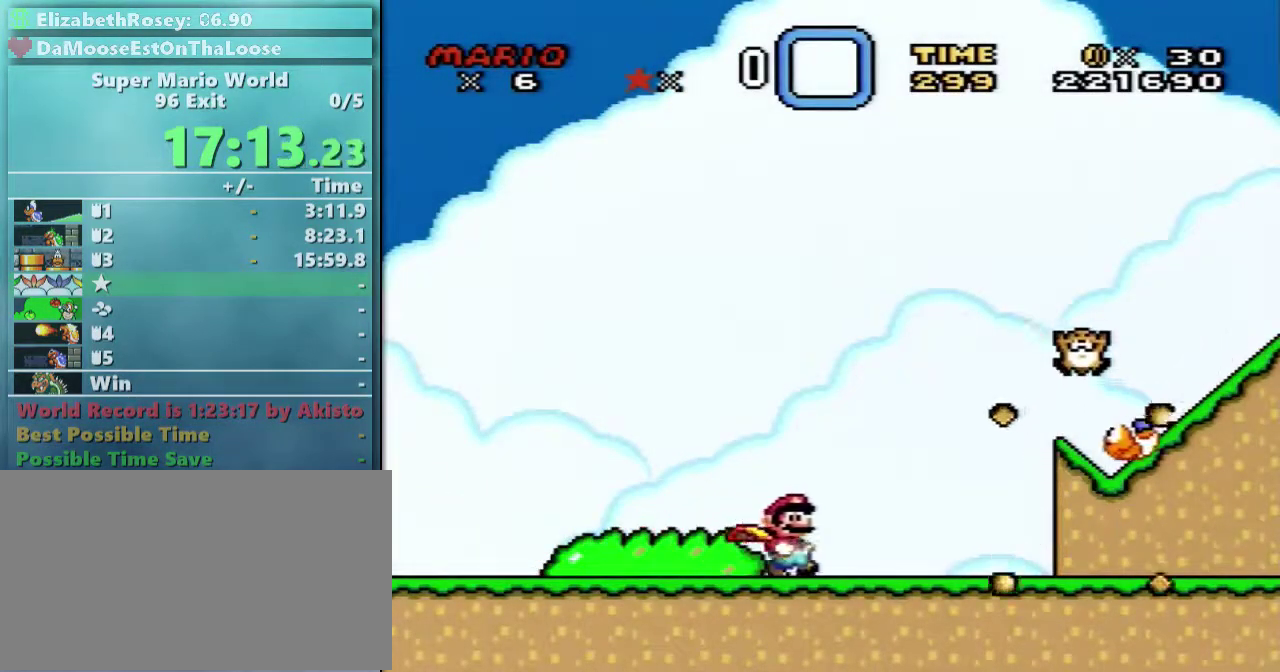
{"buttons": ["Y", "DPAD_RIGHT"], "events": []}